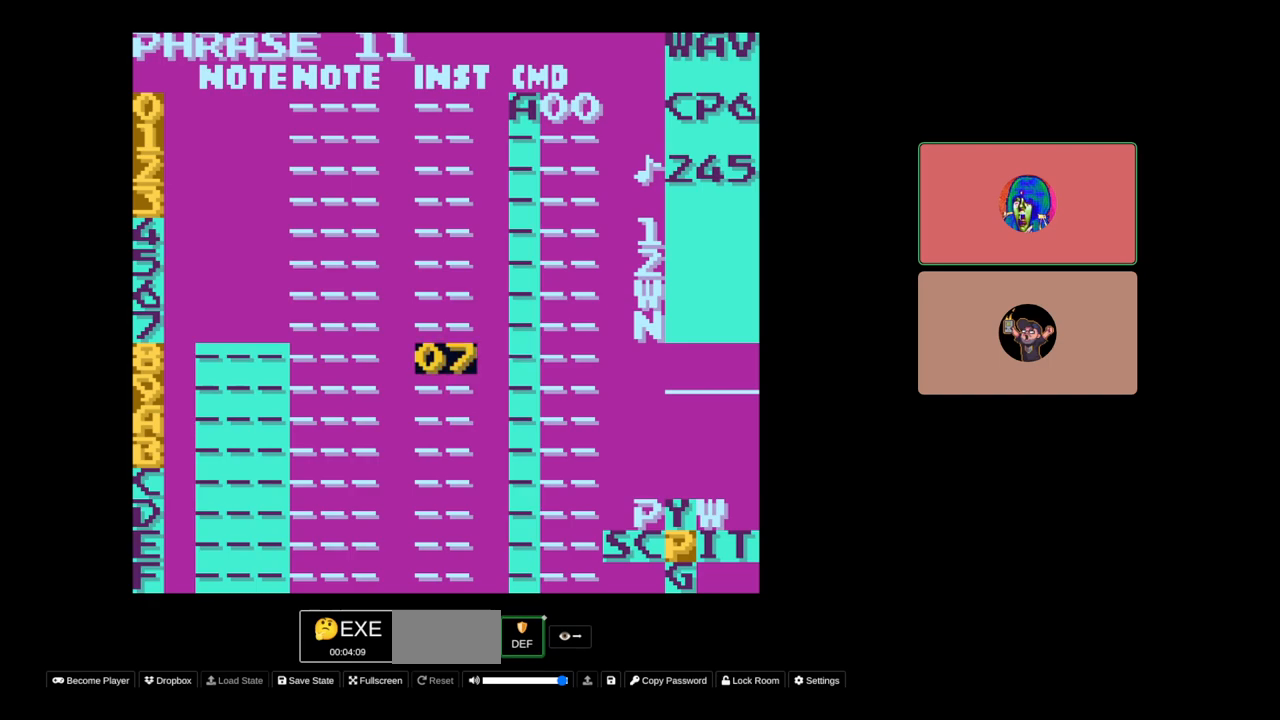
Gameplay with a controller (Nintendo layout); each line is a JSON object with the inputs held at the frame after it. "events" lists button and stick changes between this image and that frame as [ms after this image, input, new state], when the widget could be followed in between. Not read: L3 R3.
{"buttons": [], "events": [[17, "DPAD_LEFT", "up"], [317, "DPAD_RIGHT", "down"], [417, "DPAD_RIGHT", "up"]]}
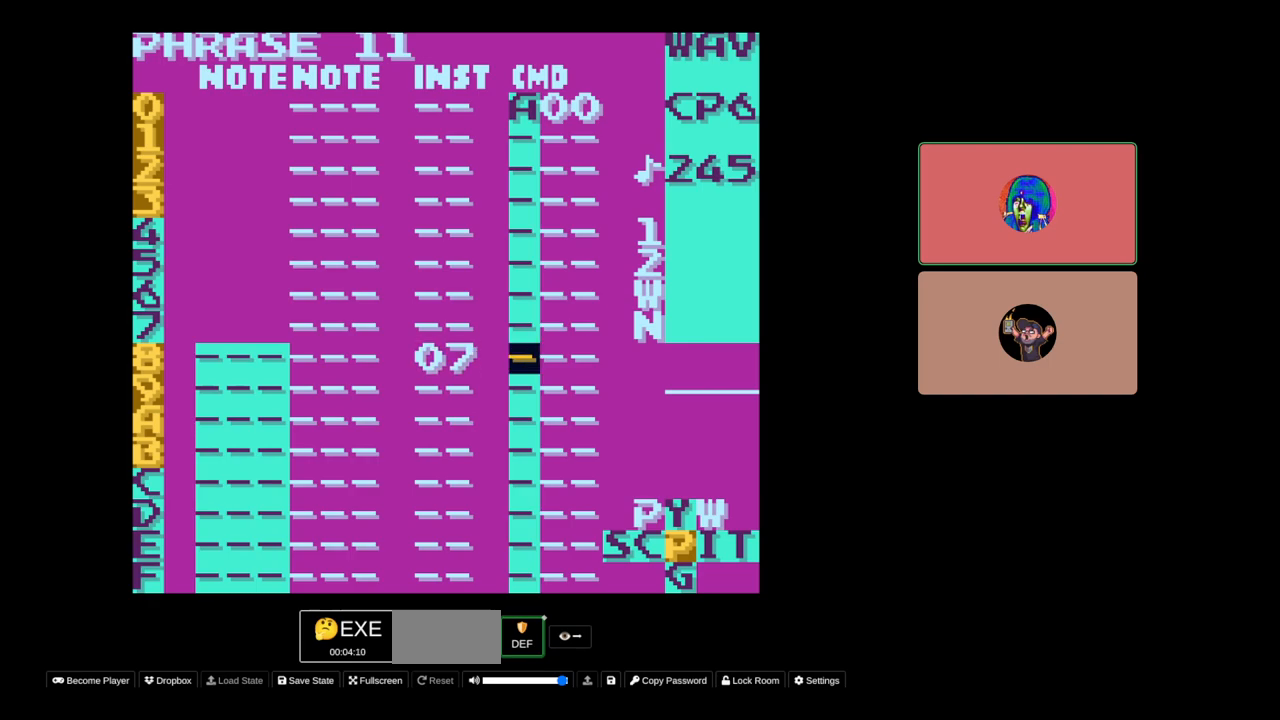
{"buttons": [], "events": []}
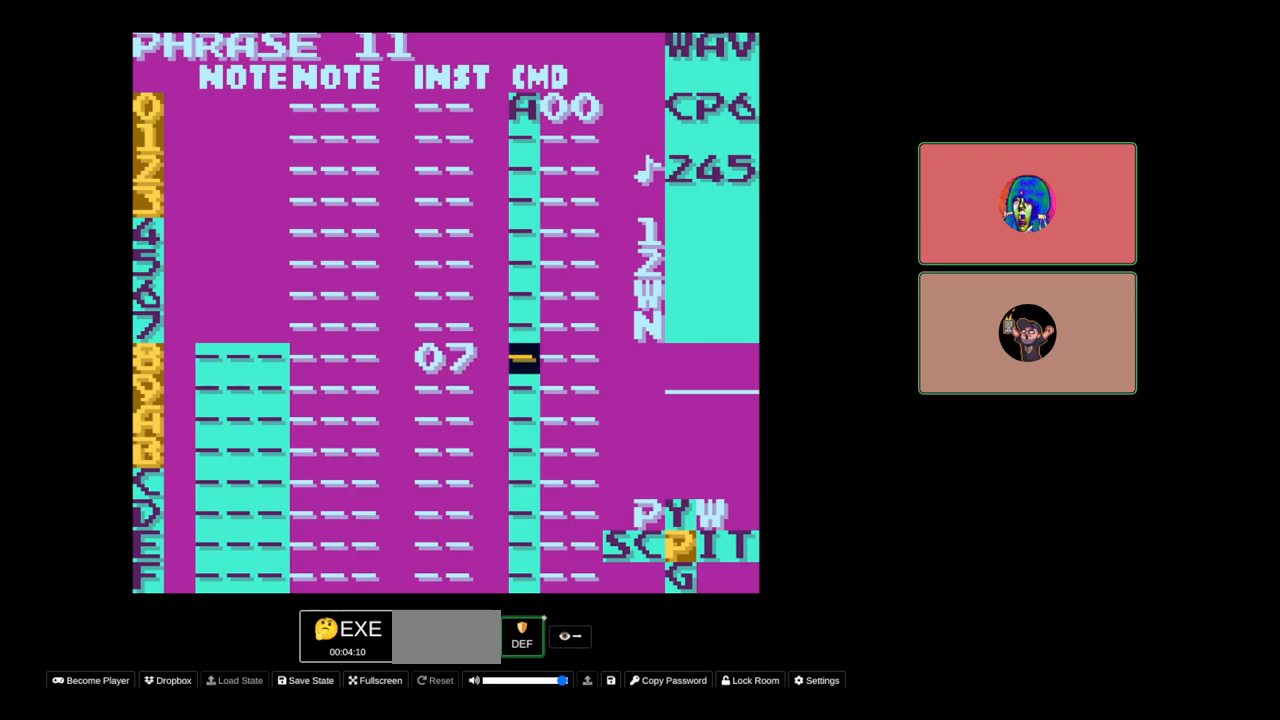
{"buttons": [], "events": []}
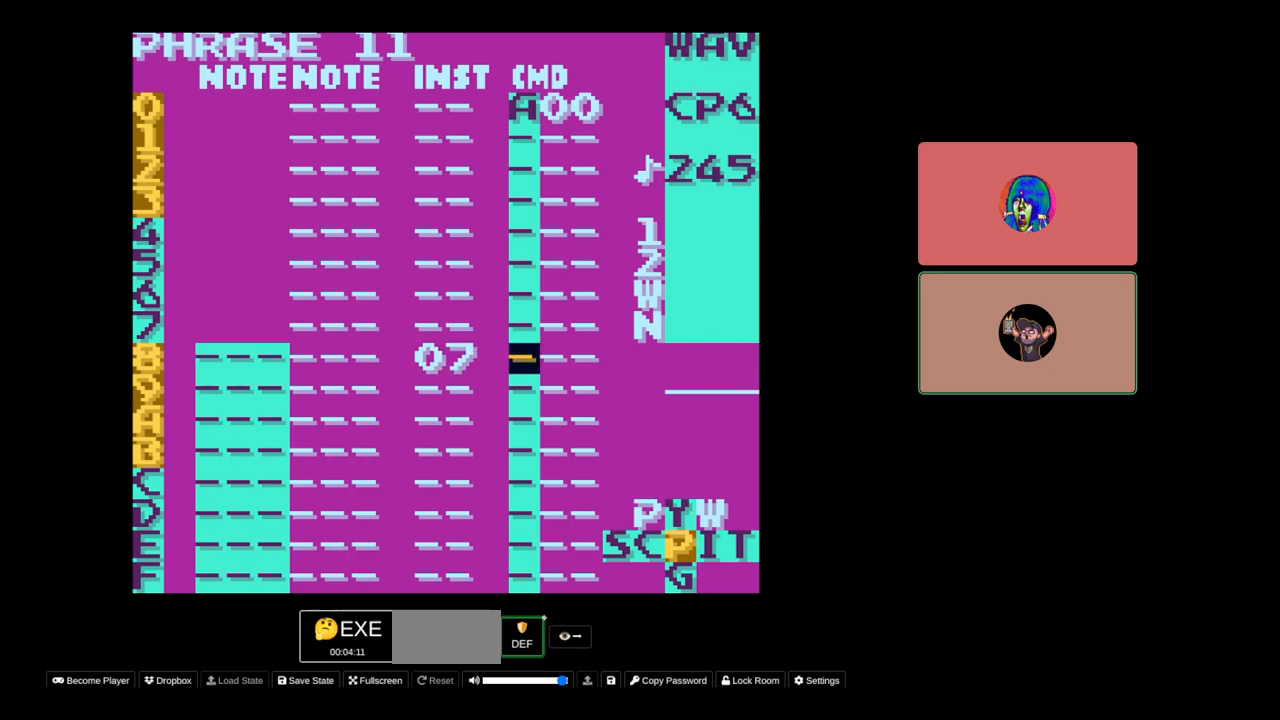
{"buttons": ["A"], "events": [[400, "A", "down"]]}
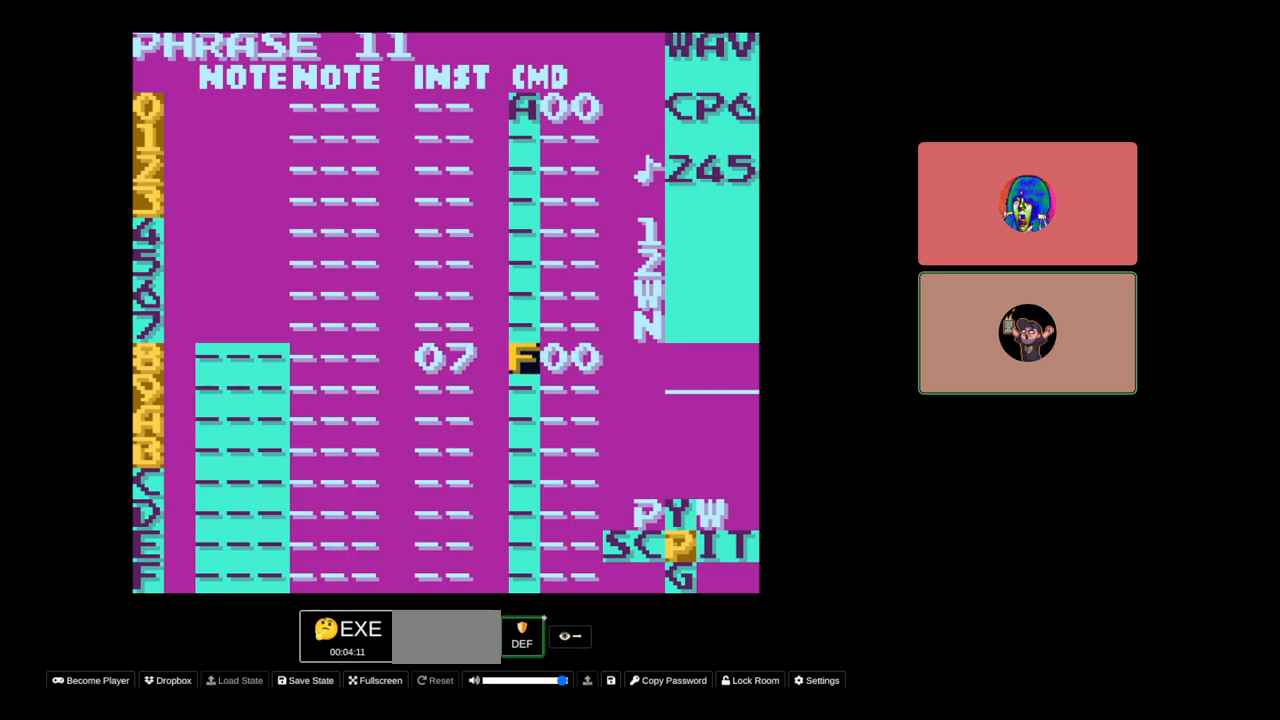
{"buttons": ["A"], "events": [[33, "DPAD_RIGHT", "down"], [150, "DPAD_RIGHT", "up"]]}
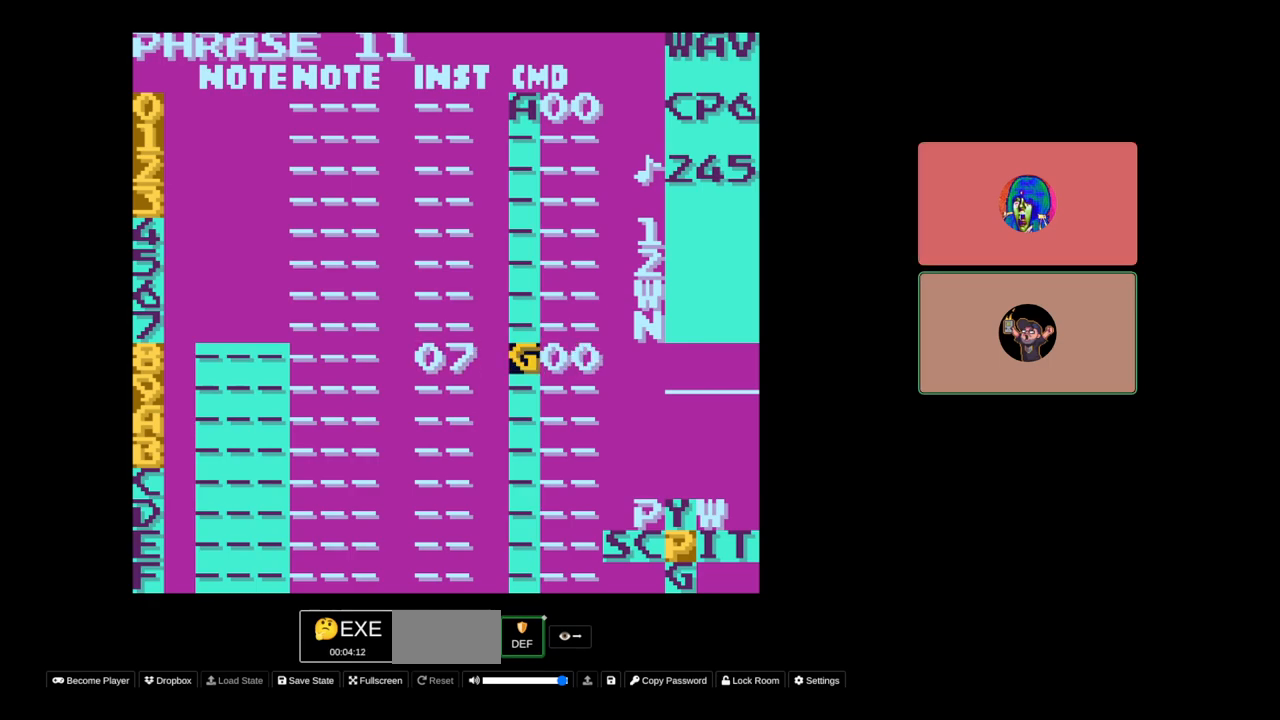
{"buttons": ["A", "DPAD_RIGHT"], "events": [[217, "DPAD_RIGHT", "down"], [317, "DPAD_RIGHT", "up"], [417, "DPAD_RIGHT", "down"]]}
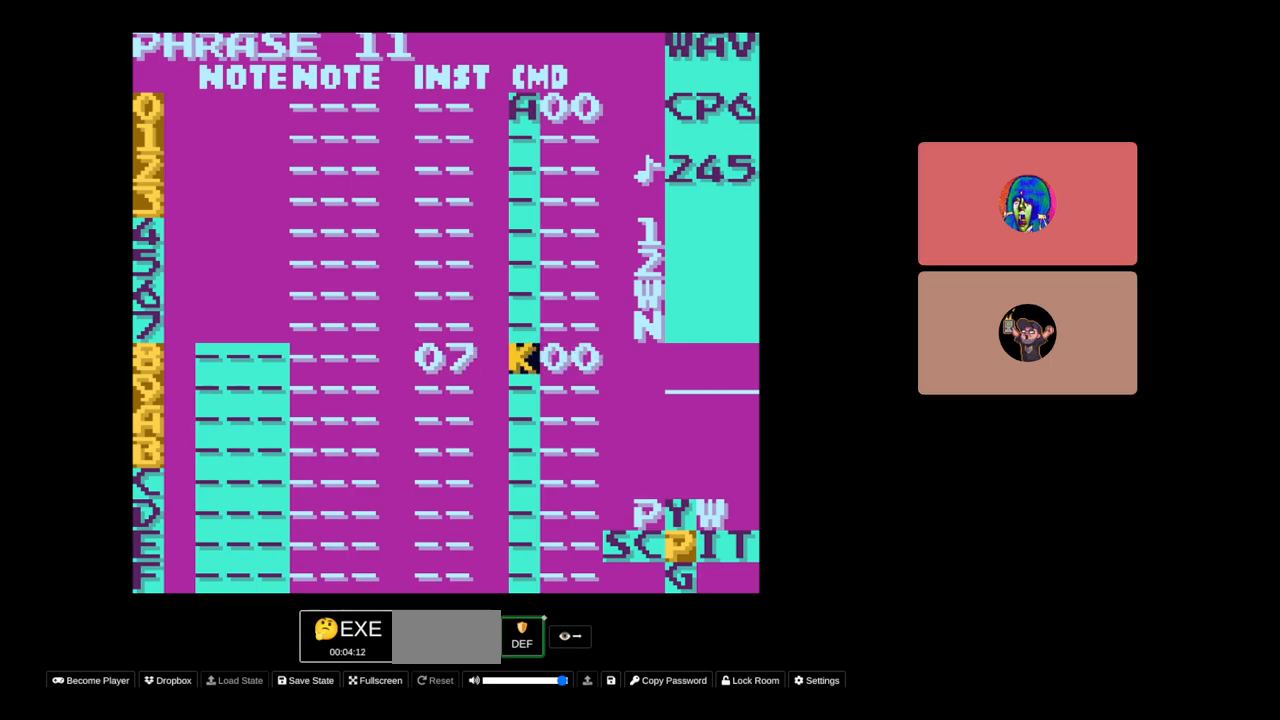
{"buttons": ["A", "DPAD_RIGHT"], "events": [[50, "DPAD_RIGHT", "up"], [117, "DPAD_RIGHT", "down"], [183, "DPAD_RIGHT", "up"], [300, "DPAD_RIGHT", "down"], [367, "DPAD_RIGHT", "up"], [500, "DPAD_RIGHT", "down"]]}
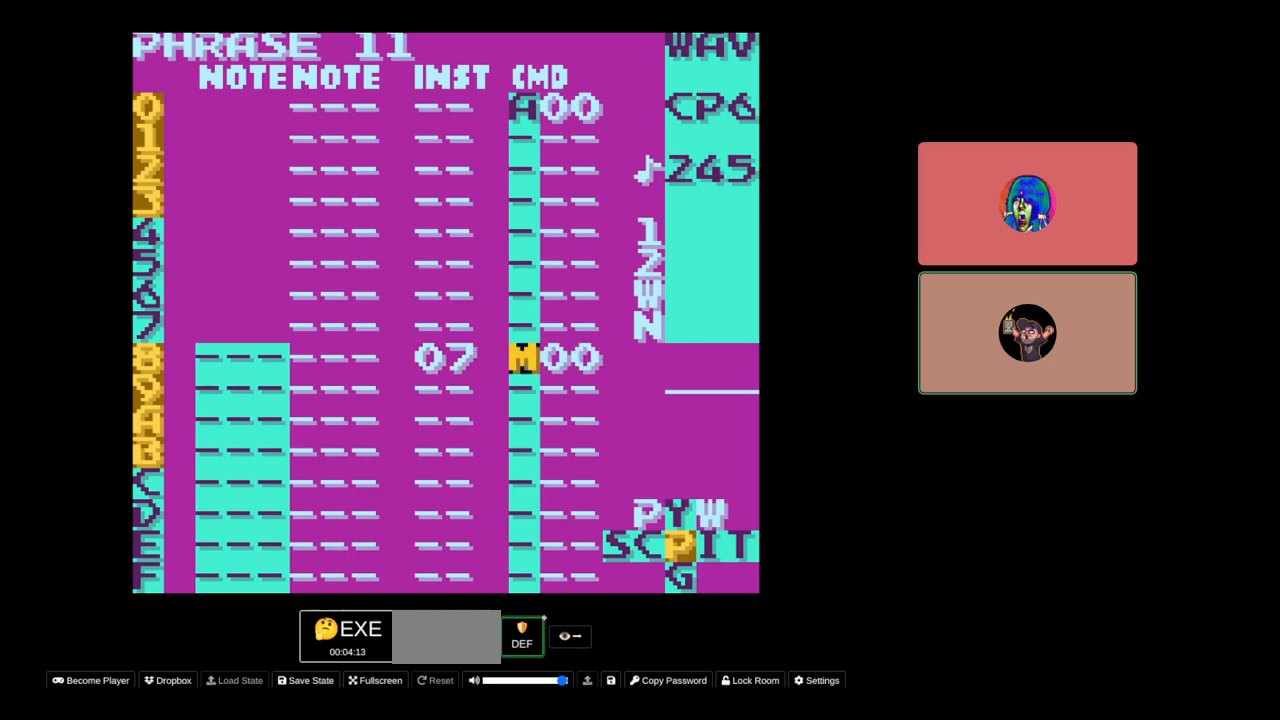
{"buttons": ["A"], "events": [[83, "DPAD_RIGHT", "up"], [183, "DPAD_RIGHT", "down"], [250, "DPAD_RIGHT", "up"], [417, "DPAD_RIGHT", "down"], [483, "DPAD_RIGHT", "up"]]}
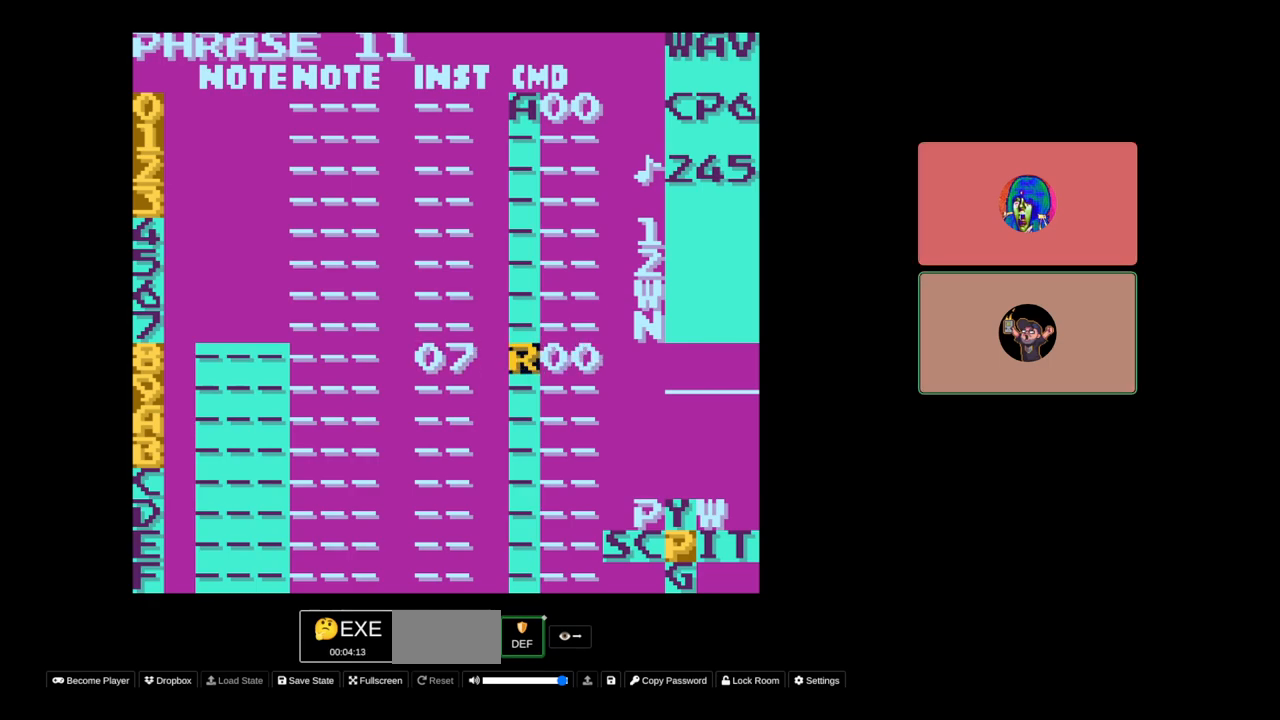
{"buttons": [], "events": [[233, "DPAD_LEFT", "down"], [300, "DPAD_LEFT", "up"], [367, "A", "up"]]}
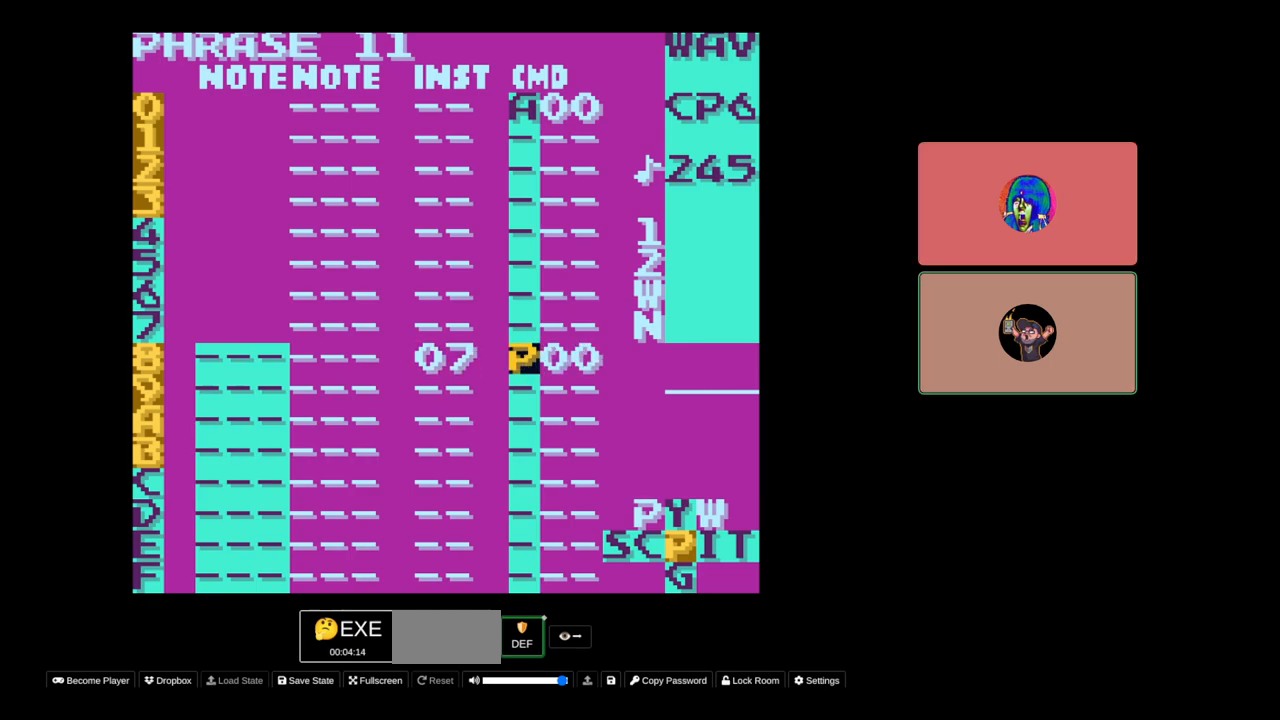
{"buttons": ["A", "DPAD_UP"], "events": [[17, "DPAD_RIGHT", "down"], [100, "DPAD_RIGHT", "up"], [167, "A", "down"], [250, "DPAD_UP", "down"]]}
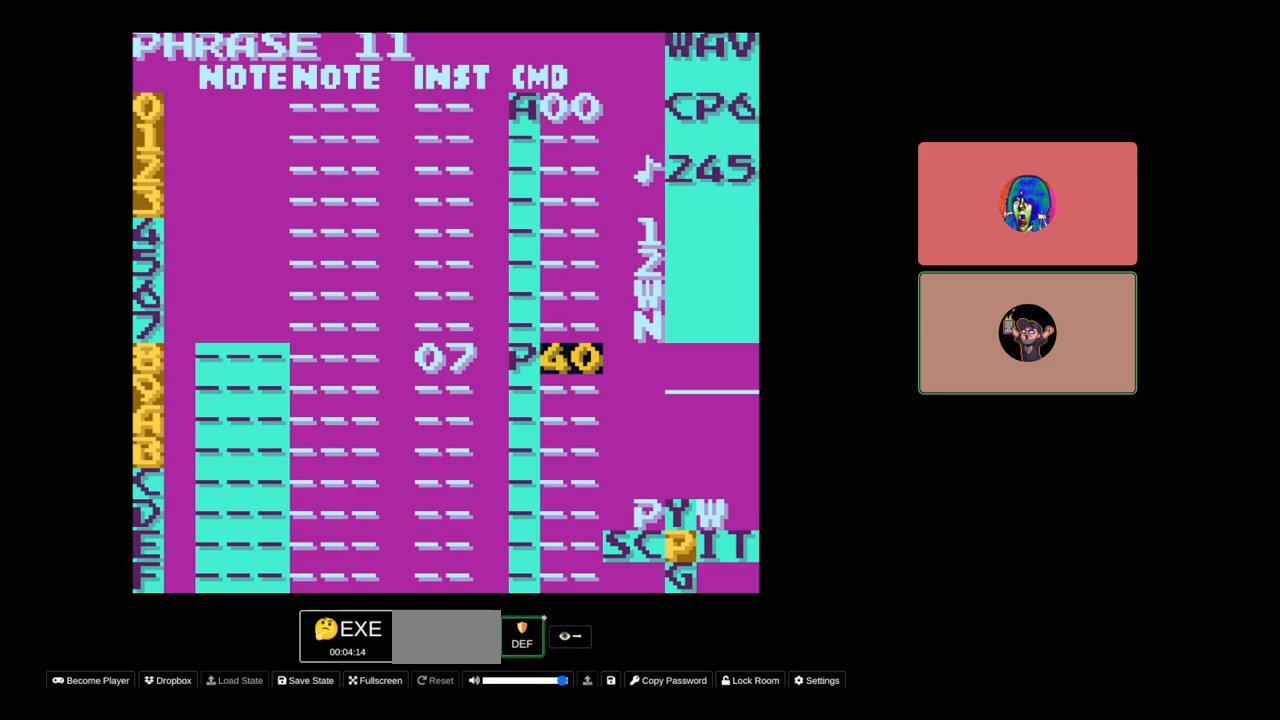
{"buttons": [], "events": [[50, "DPAD_UP", "up"], [500, "A", "up"]]}
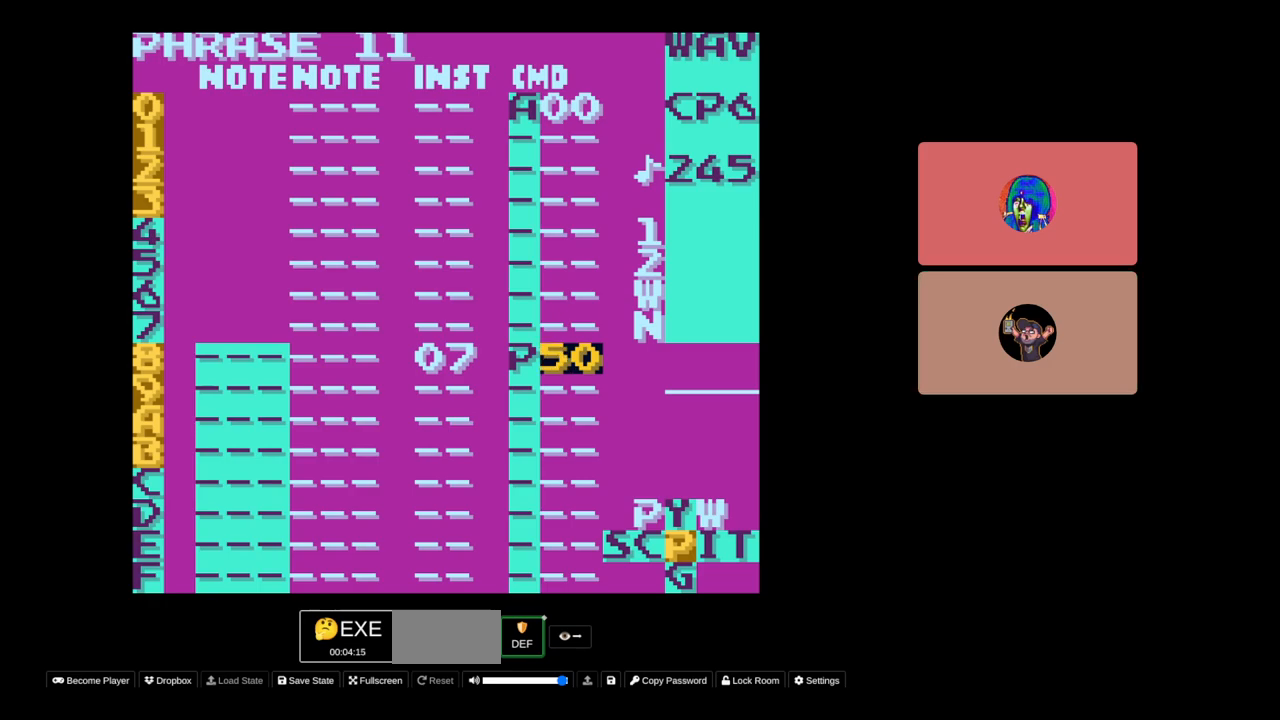
{"buttons": ["DPAD_UP"], "events": [[150, "DPAD_LEFT", "down"], [250, "DPAD_LEFT", "up"], [483, "DPAD_UP", "down"]]}
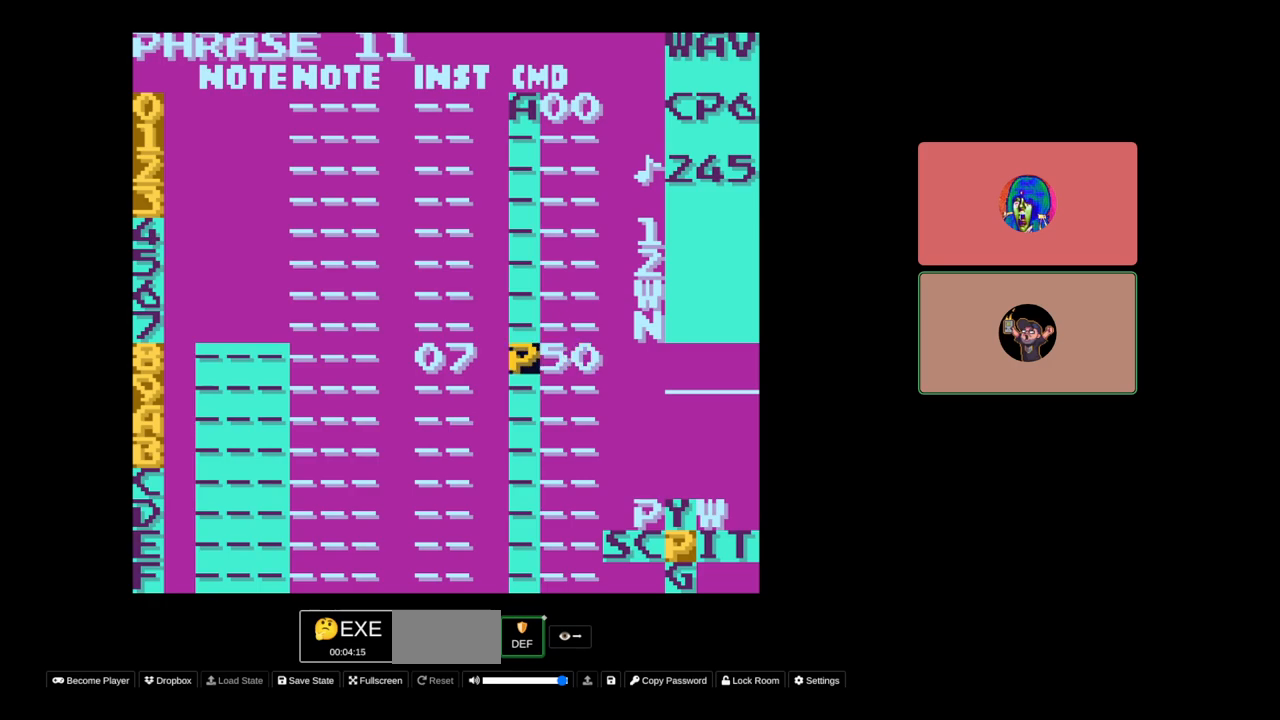
{"buttons": [], "events": [[117, "DPAD_UP", "up"]]}
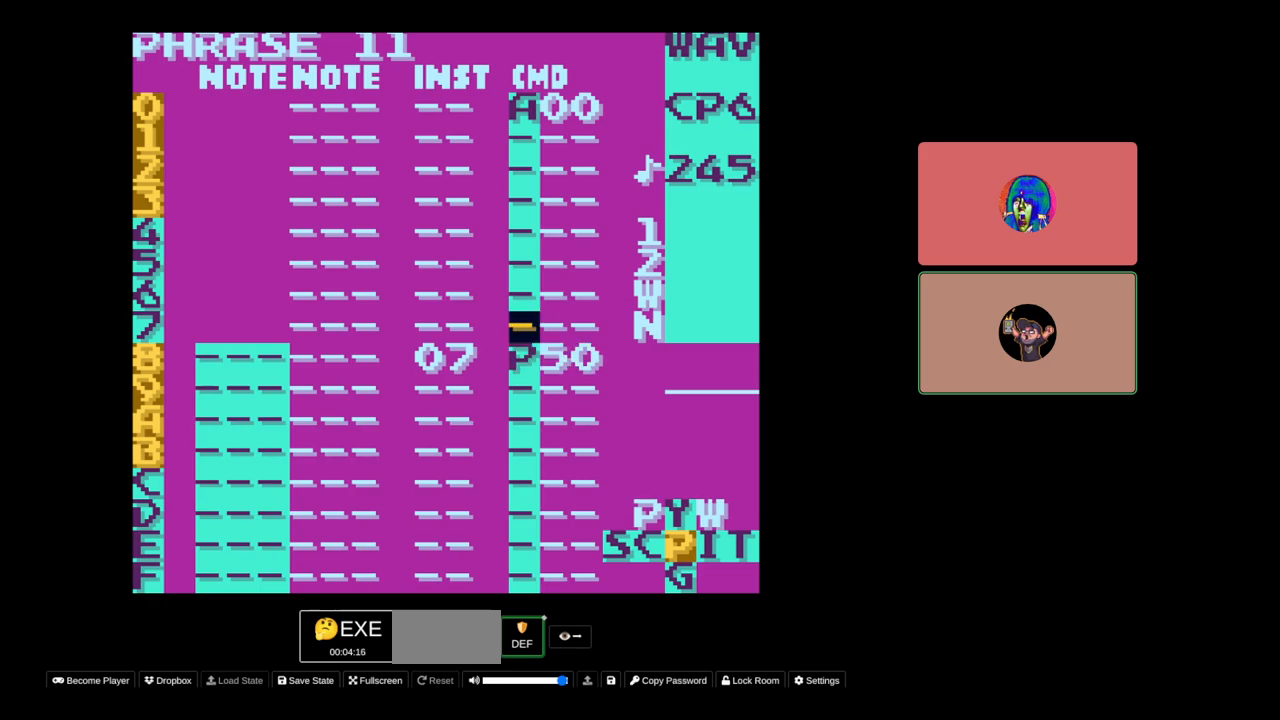
{"buttons": [], "events": []}
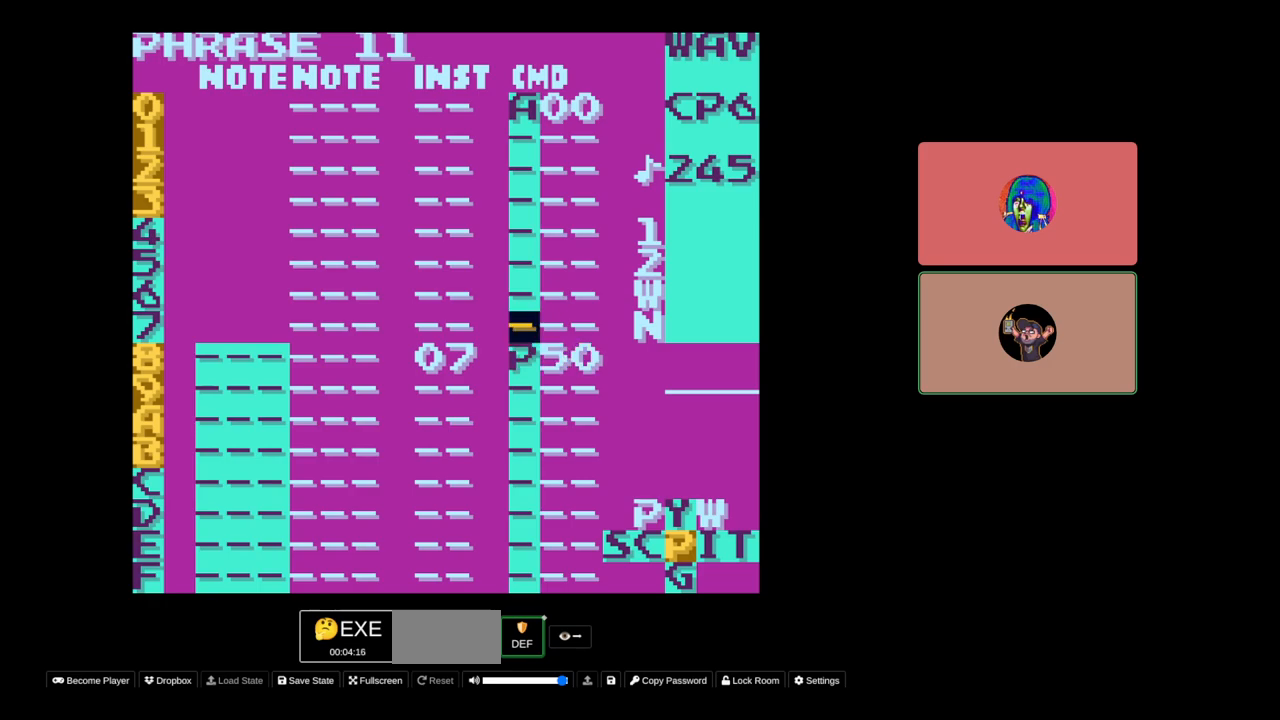
{"buttons": [], "events": []}
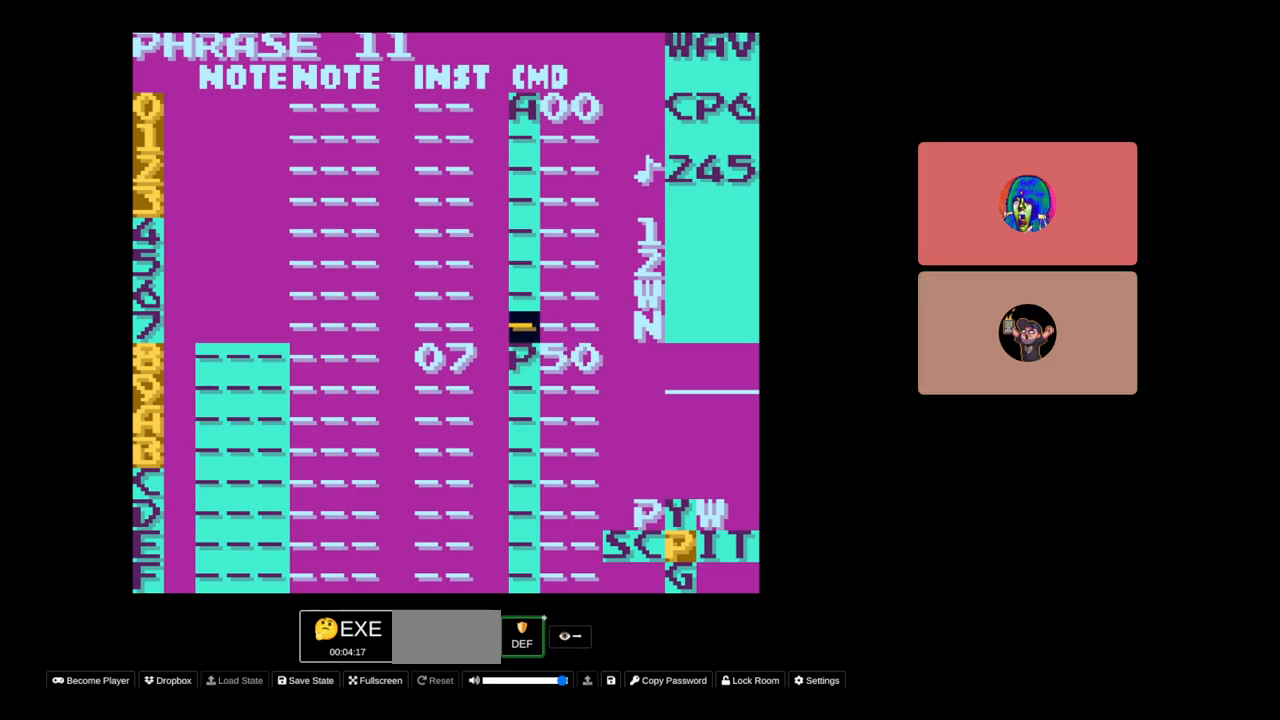
{"buttons": [], "events": []}
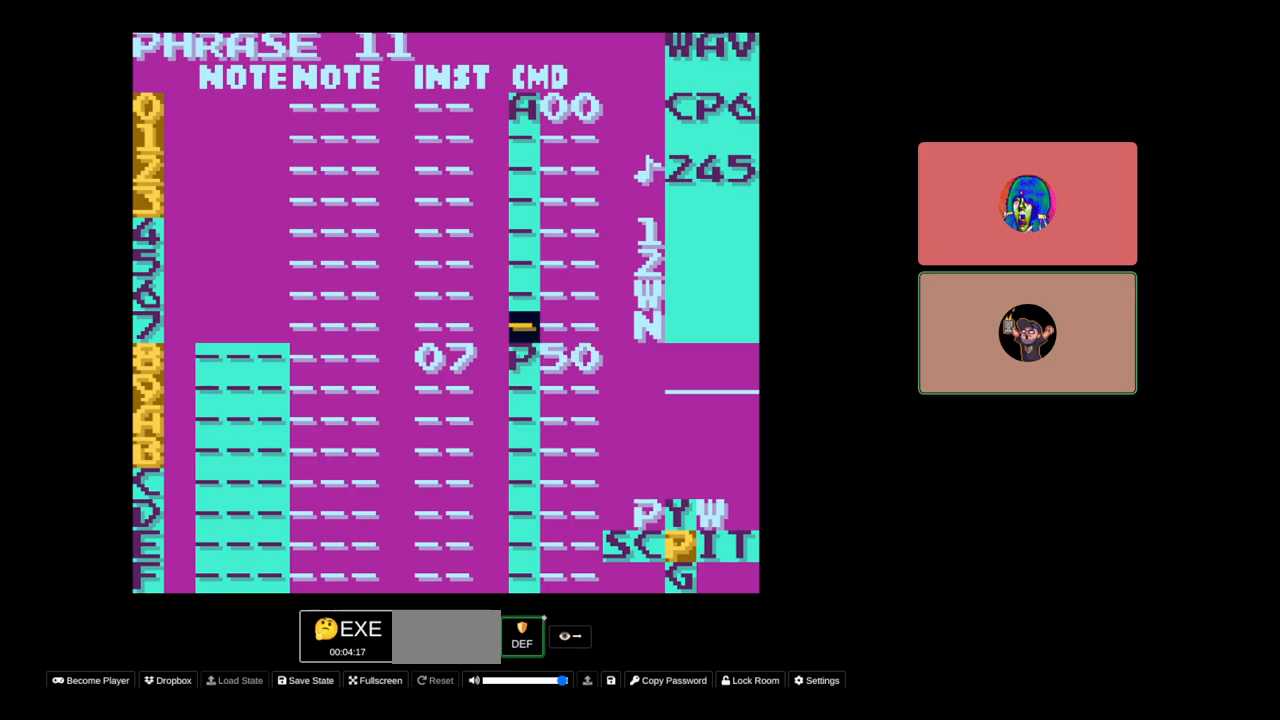
{"buttons": [], "events": []}
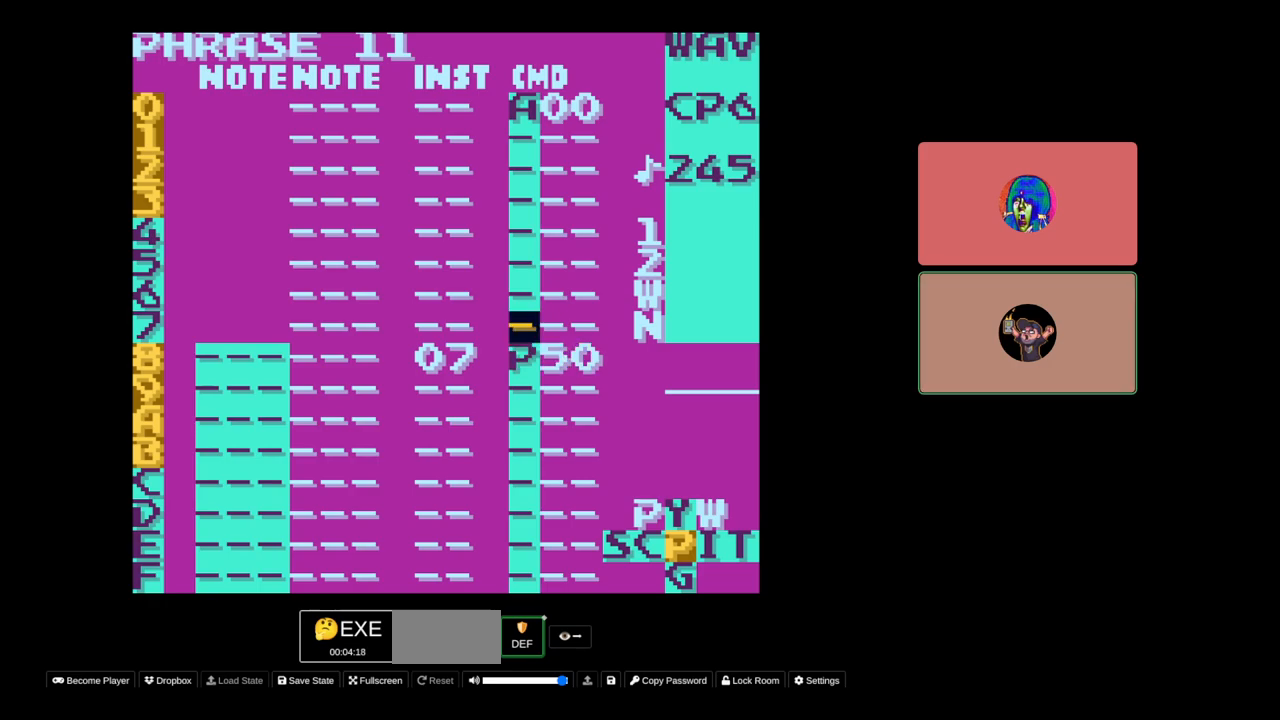
{"buttons": ["SELECT"], "events": [[267, "SELECT", "down"], [317, "DPAD_LEFT", "down"], [383, "DPAD_LEFT", "up"]]}
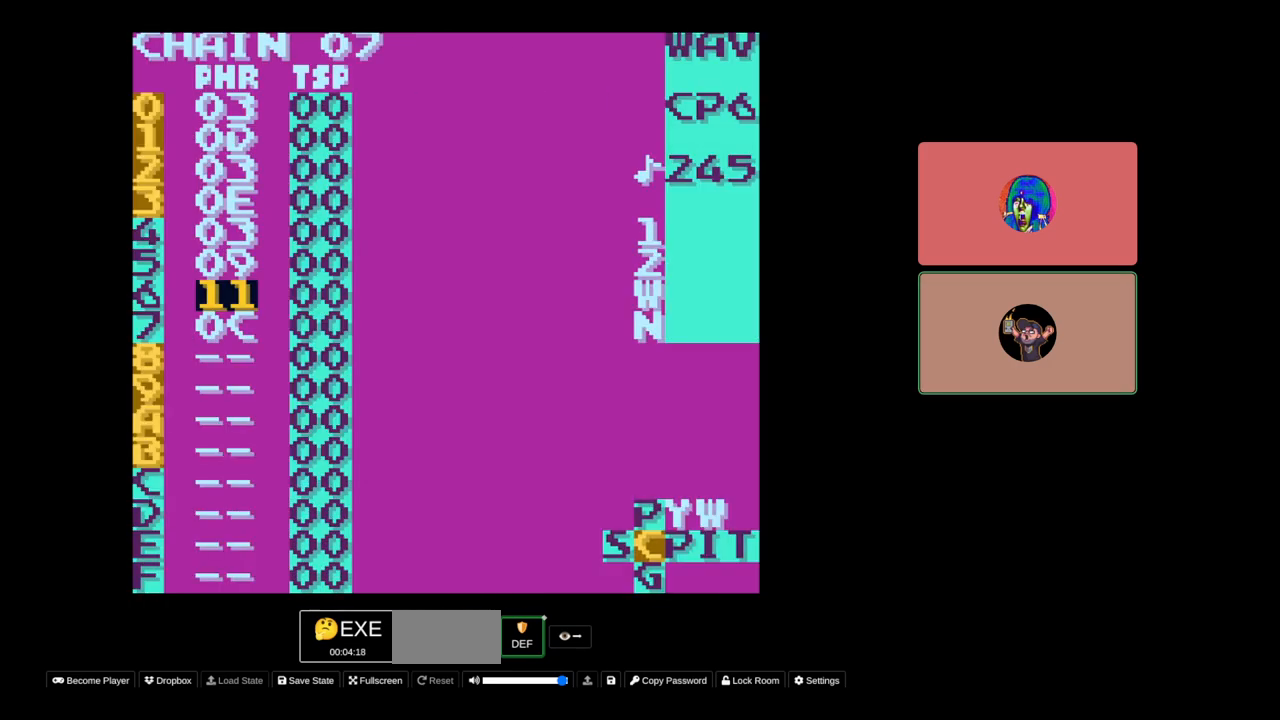
{"buttons": ["SELECT"], "events": [[17, "SELECT", "up"], [183, "B", "down"], [267, "DPAD_UP", "down"], [300, "DPAD_UP", "up"], [350, "B", "up"], [417, "SELECT", "down"], [433, "DPAD_RIGHT", "down"], [467, "DPAD_RIGHT", "up"]]}
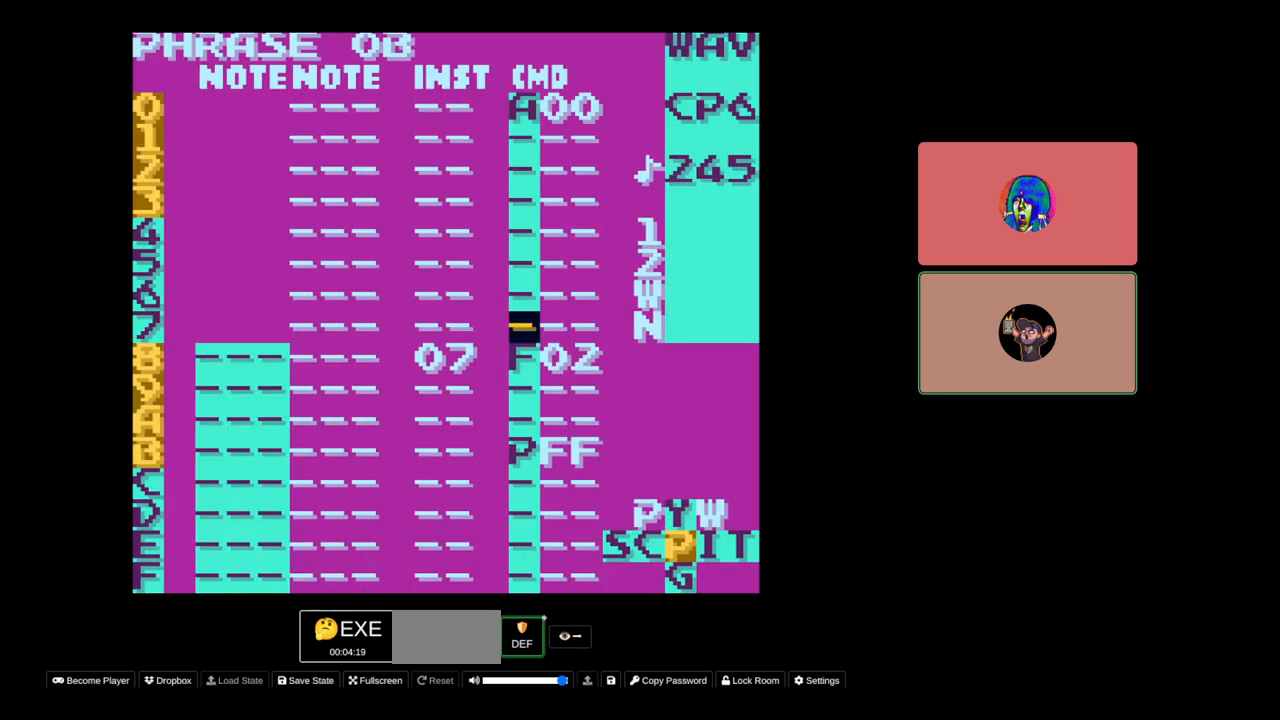
{"buttons": [], "events": [[50, "SELECT", "up"]]}
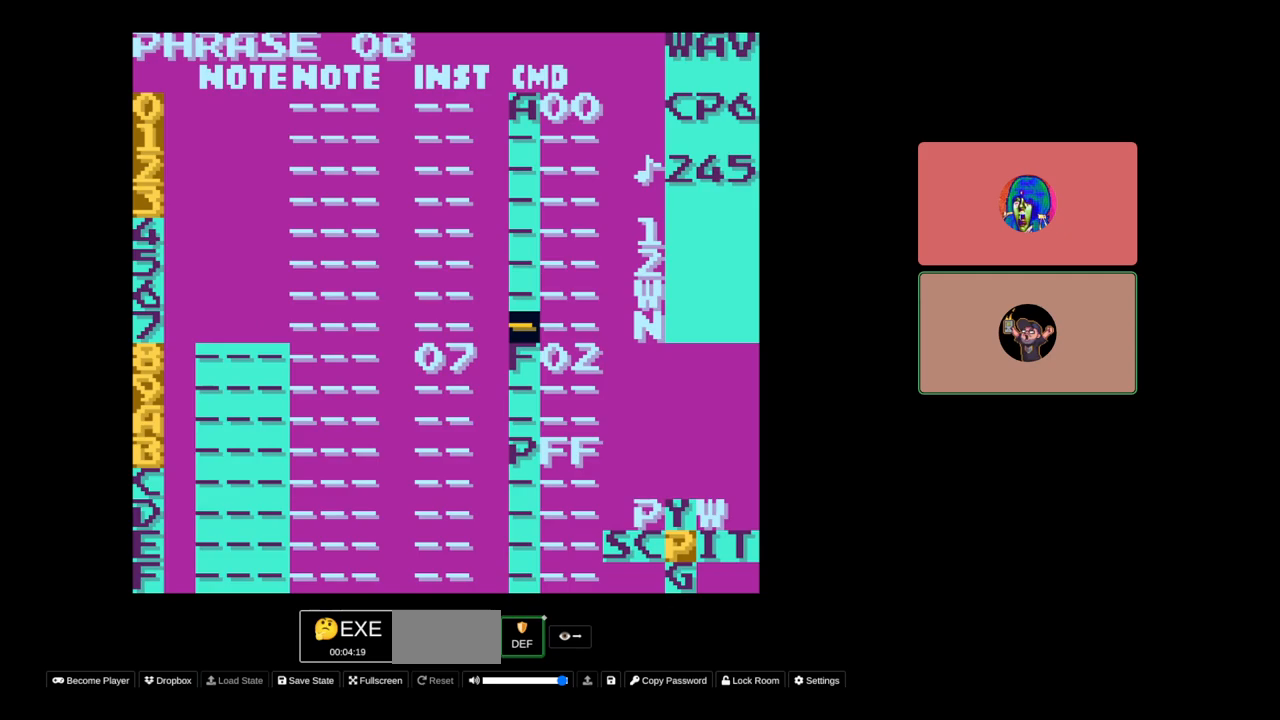
{"buttons": [], "events": [[33, "DPAD_DOWN", "down"], [267, "DPAD_DOWN", "up"]]}
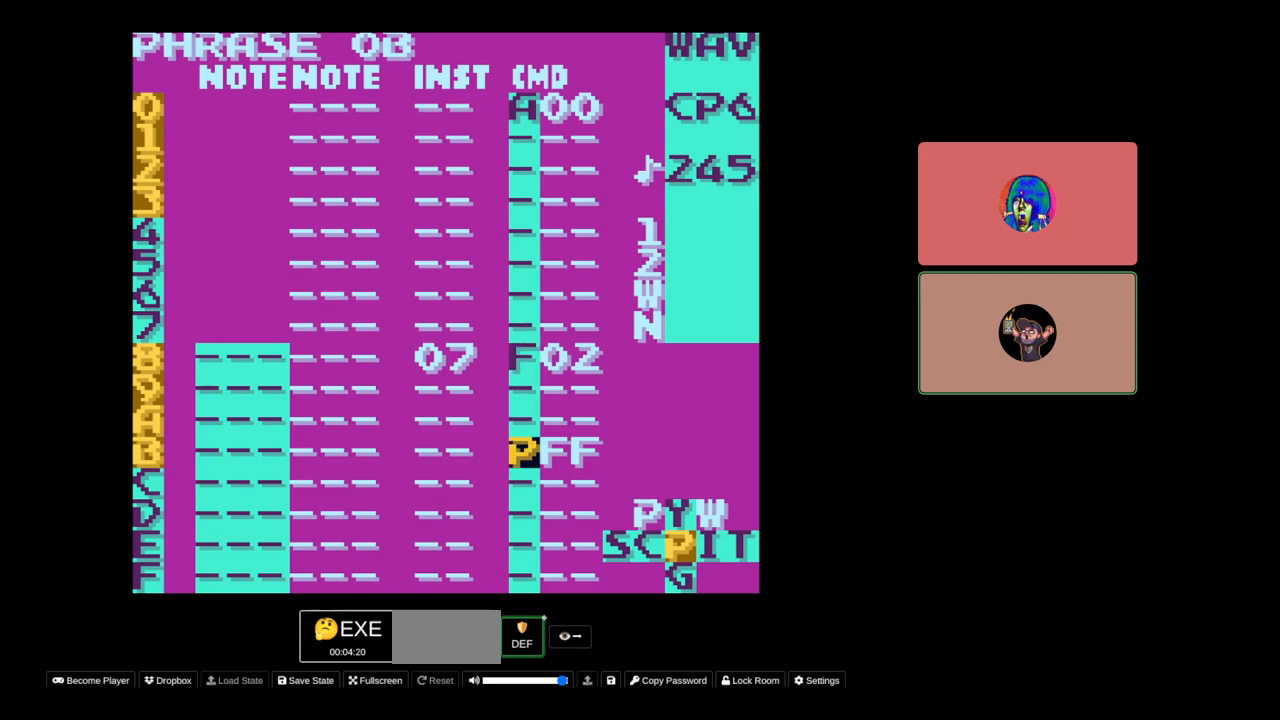
{"buttons": ["SELECT"], "events": [[350, "SELECT", "down"]]}
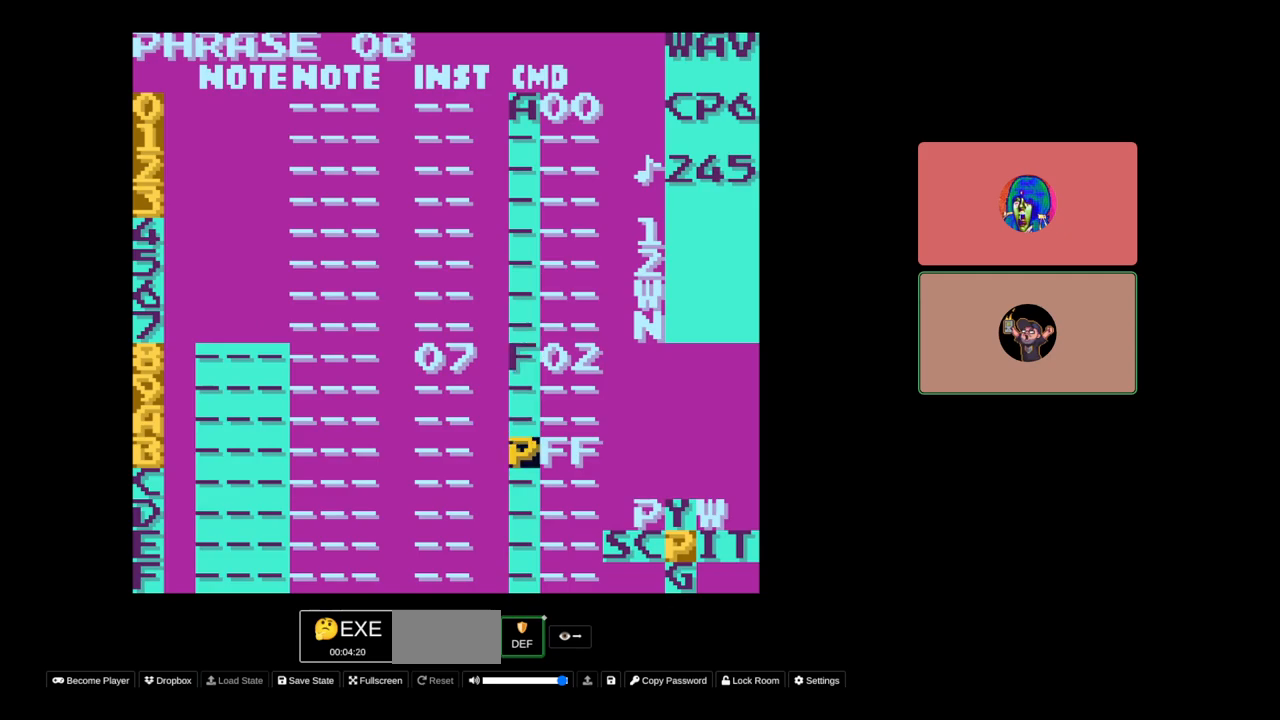
{"buttons": [], "events": [[17, "B", "down"], [150, "B", "up"], [150, "SELECT", "up"], [300, "DPAD_RIGHT", "down"], [400, "B", "down"], [400, "DPAD_RIGHT", "up"], [500, "B", "up"]]}
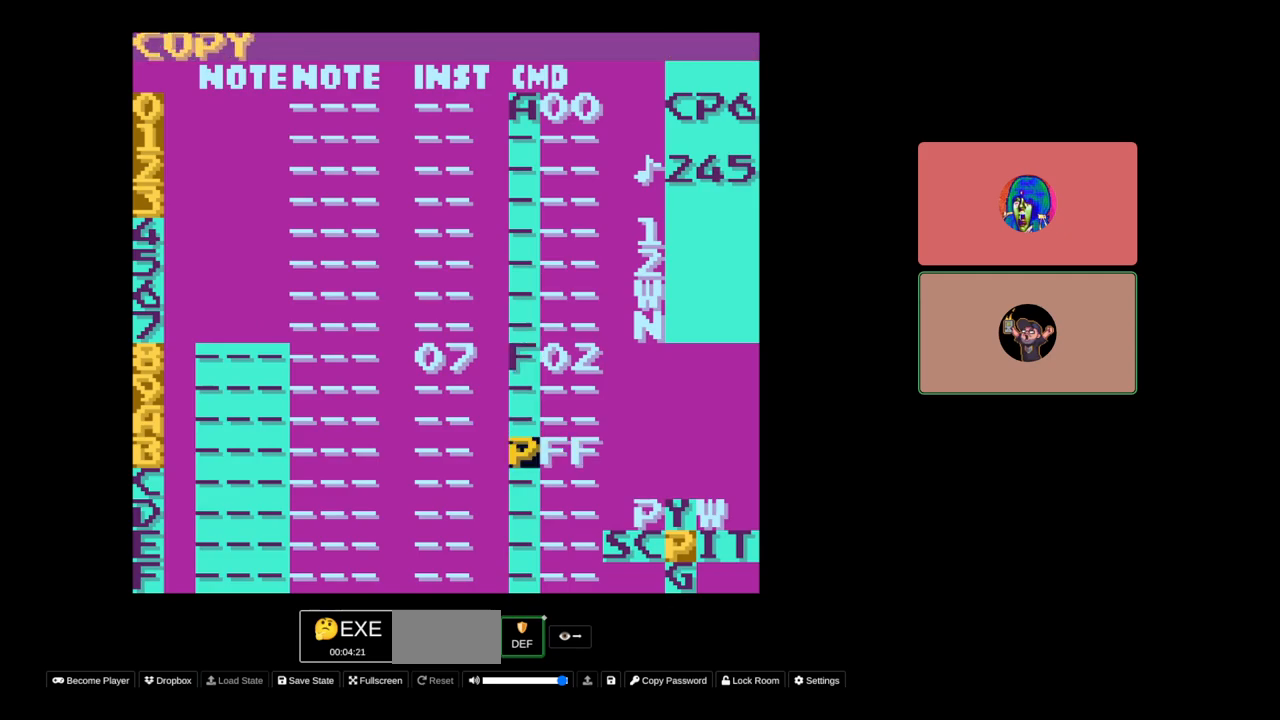
{"buttons": ["SELECT"], "events": [[317, "SELECT", "down"]]}
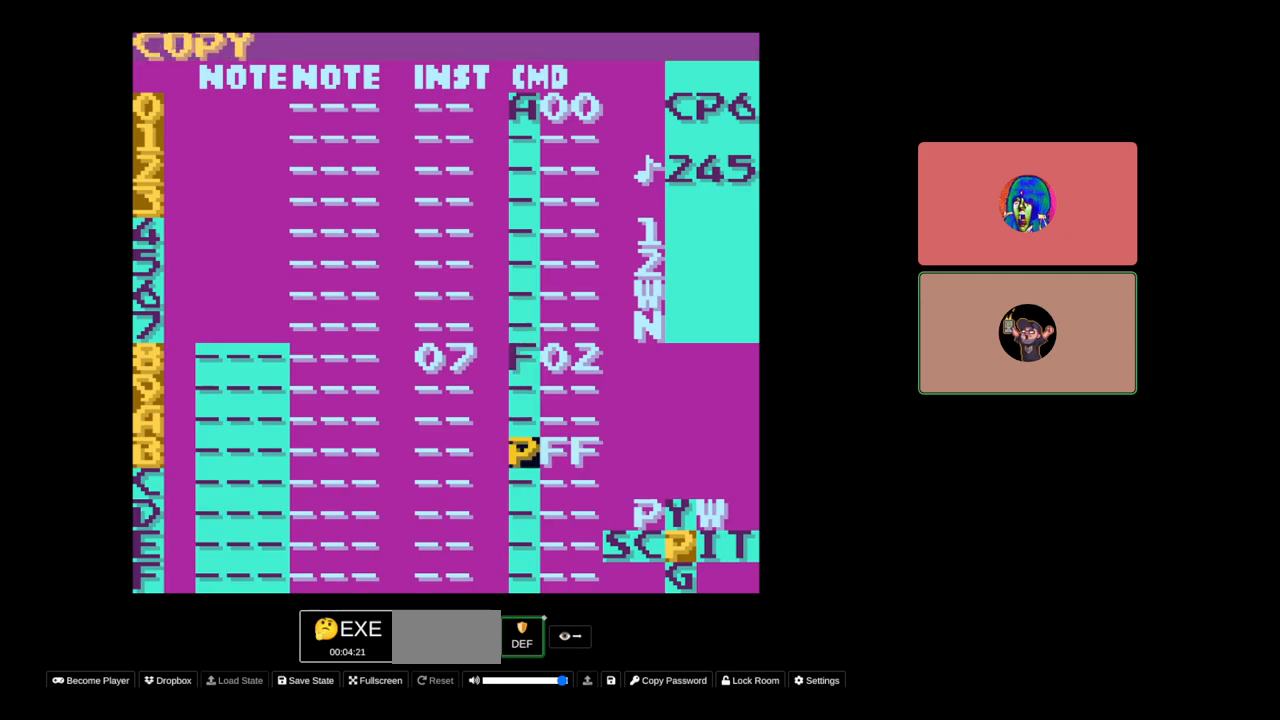
{"buttons": ["SELECT"], "events": [[83, "DPAD_LEFT", "down"], [150, "DPAD_LEFT", "up"]]}
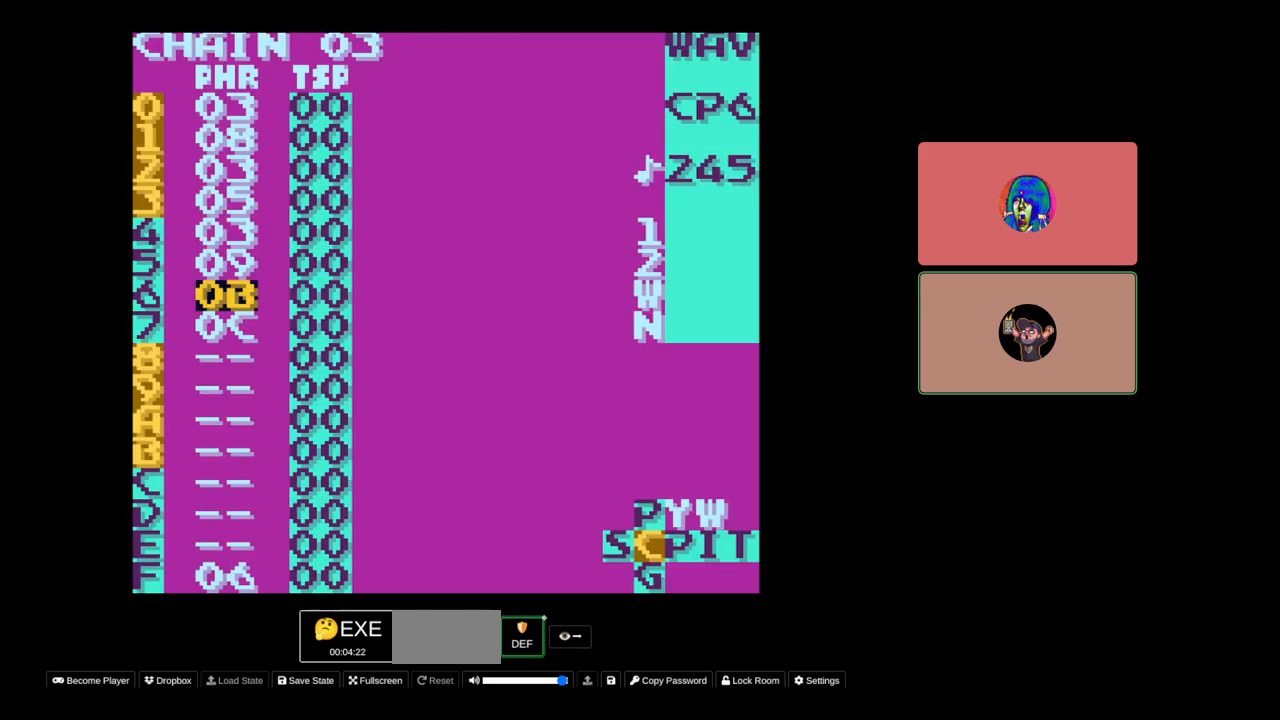
{"buttons": [], "events": [[367, "SELECT", "up"]]}
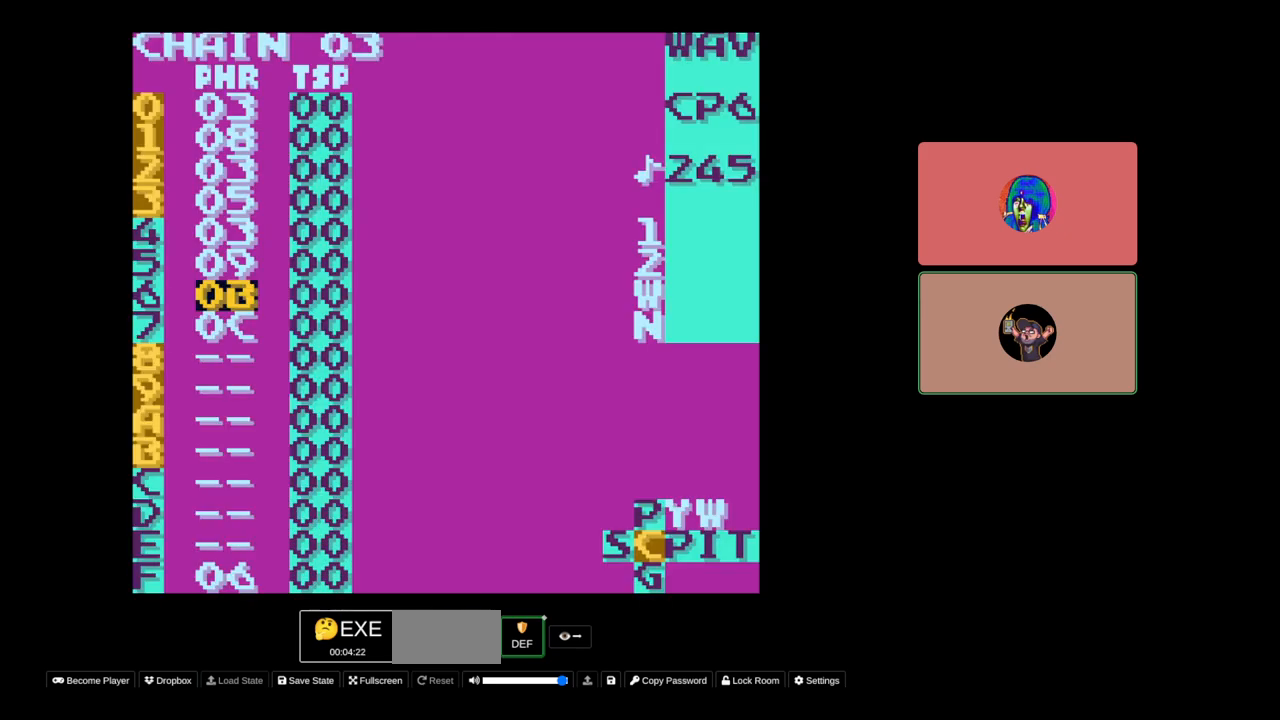
{"buttons": ["B"], "events": [[100, "B", "down"], [167, "DPAD_DOWN", "down"], [283, "DPAD_DOWN", "up"], [367, "DPAD_DOWN", "down"], [483, "DPAD_DOWN", "up"]]}
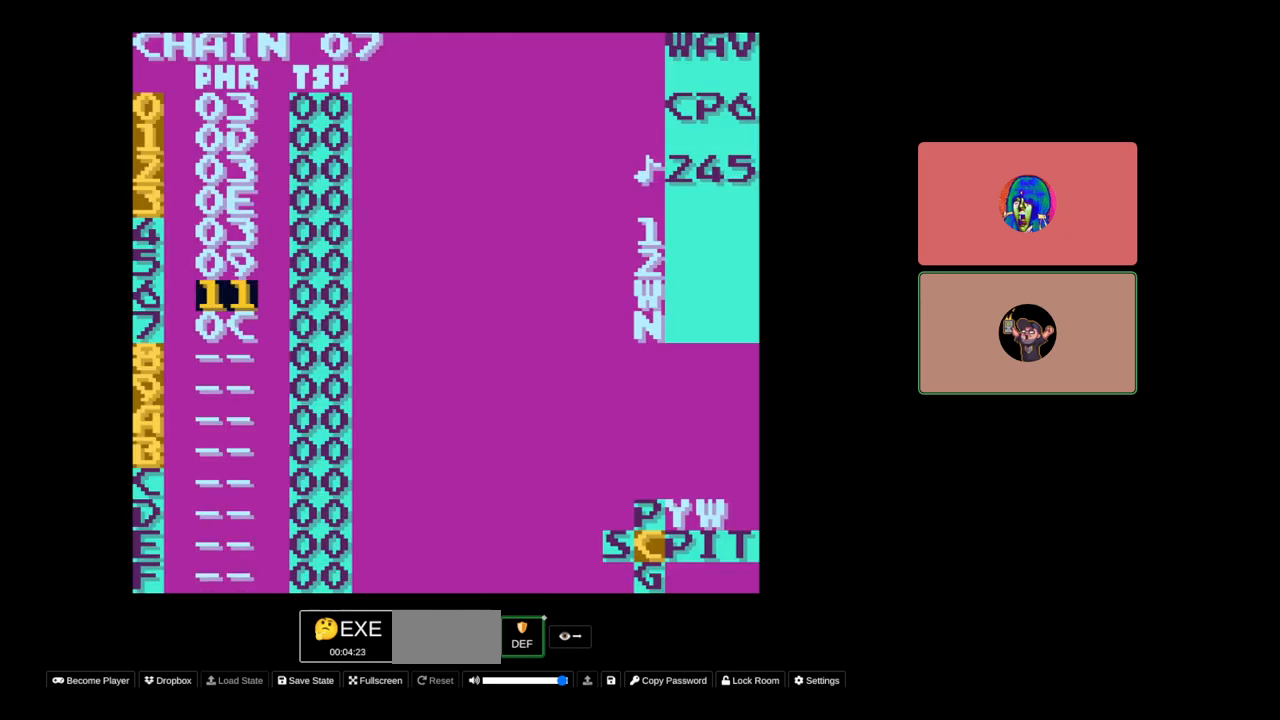
{"buttons": [], "events": [[167, "B", "up"]]}